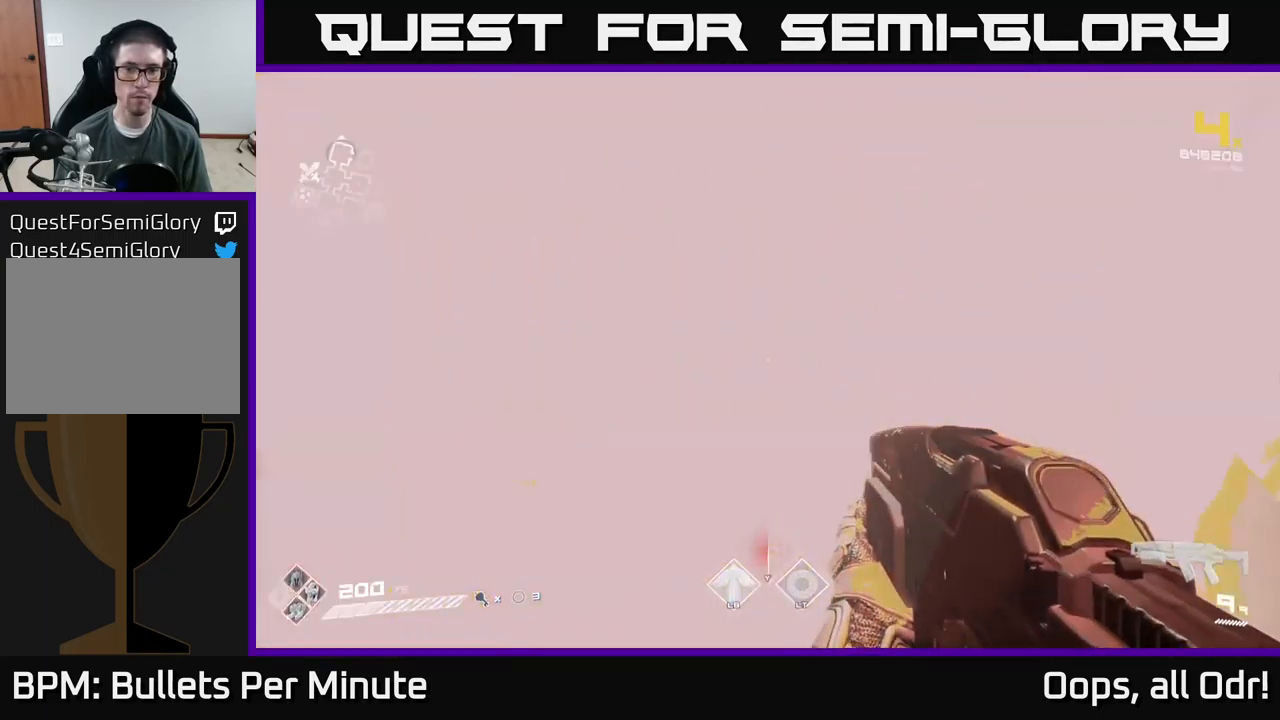
Gameplay with a controller (Xbox layout); each line is a JSON object with the inputs held at the frame after it. "events" lists button and stick changes between this image and that frame as [ms after this image, input, new state], when the widget could be followed in between.
{"buttons": [], "left_stick": "center", "right_stick": "right", "events": [[67, "right_stick", "right"], [184, "left_stick", "center"], [317, "left_stick", "down"], [434, "left_stick", "center"]]}
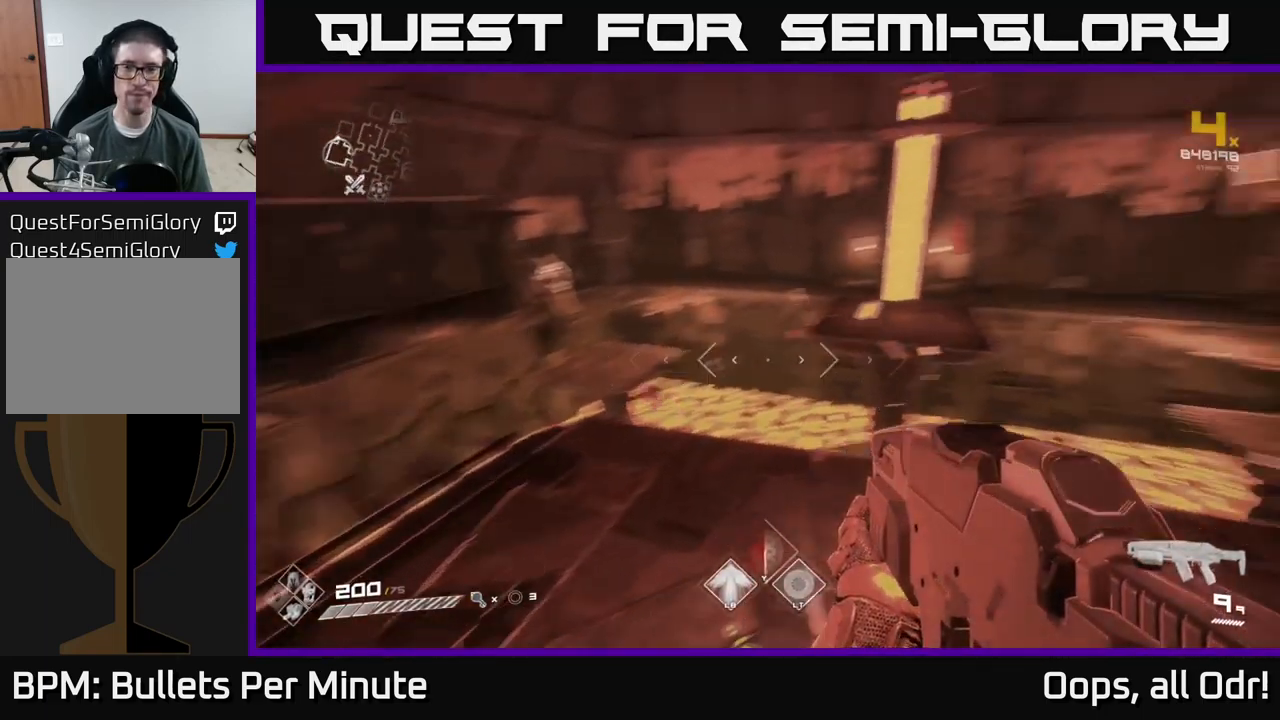
{"buttons": ["A"], "left_stick": "up", "right_stick": "center", "events": [[100, "right_stick", "center"], [284, "left_stick", "up"], [484, "A", "down"]]}
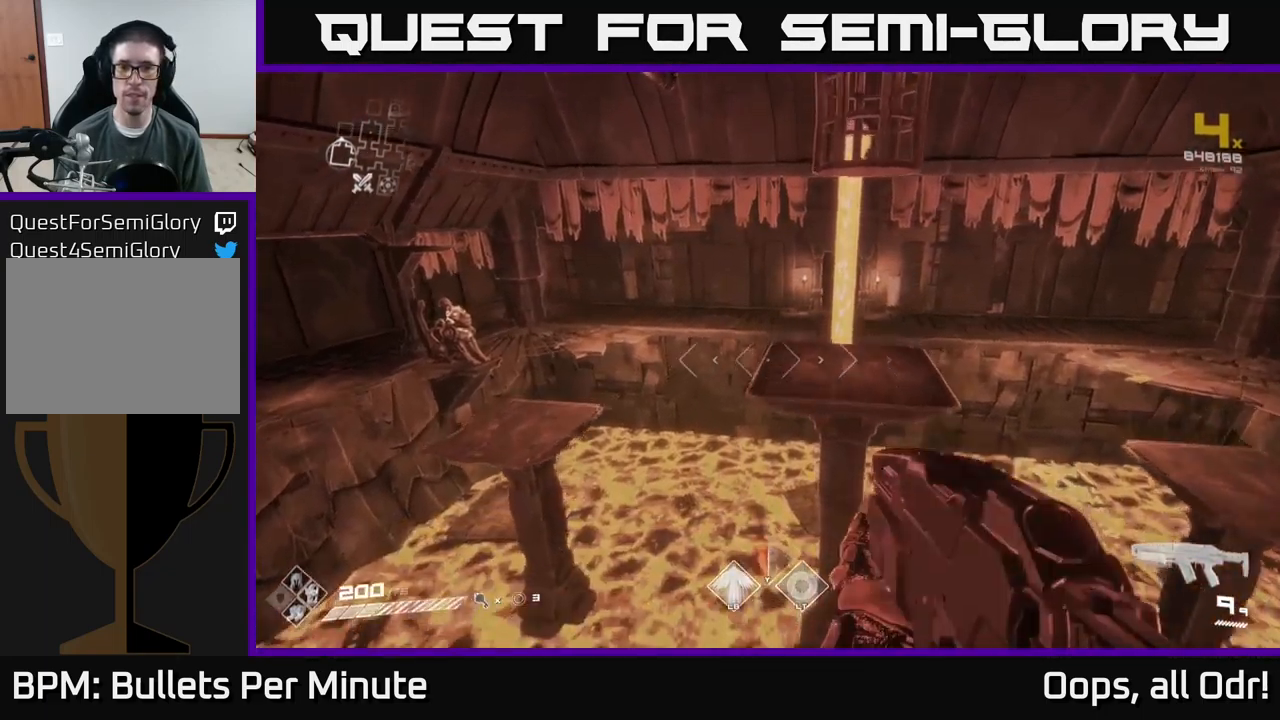
{"buttons": [], "left_stick": "center", "right_stick": "center", "events": [[50, "A", "up"], [417, "left_stick", "center"]]}
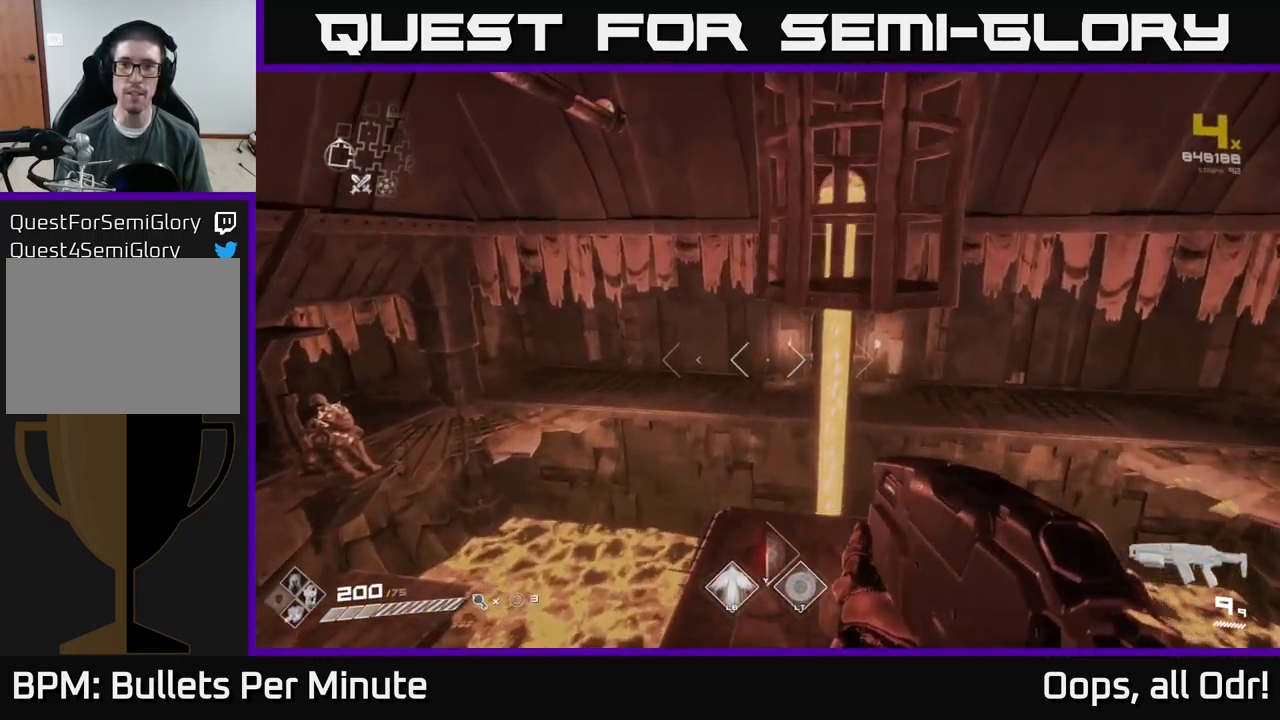
{"buttons": [], "left_stick": "center", "right_stick": "up", "events": [[84, "left_stick", "up"], [400, "left_stick", "center"], [434, "right_stick", "up"]]}
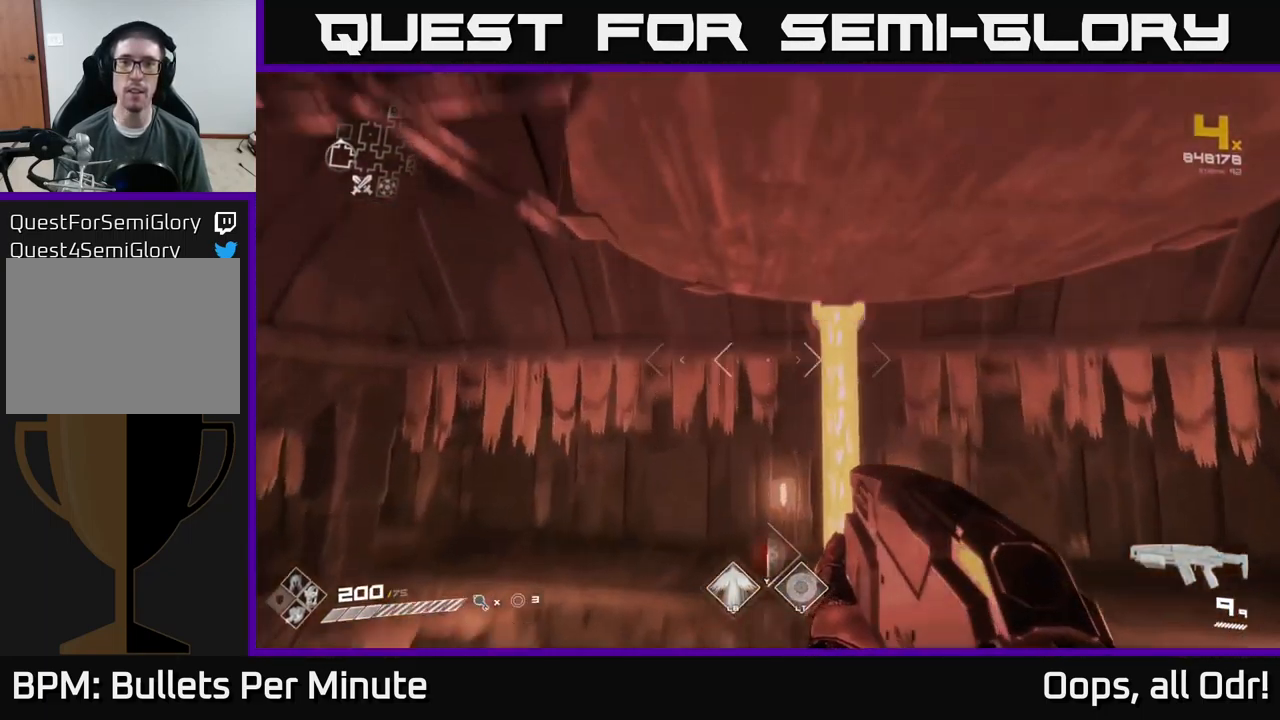
{"buttons": [], "left_stick": "center", "right_stick": "center", "events": [[417, "right_stick", "center"]]}
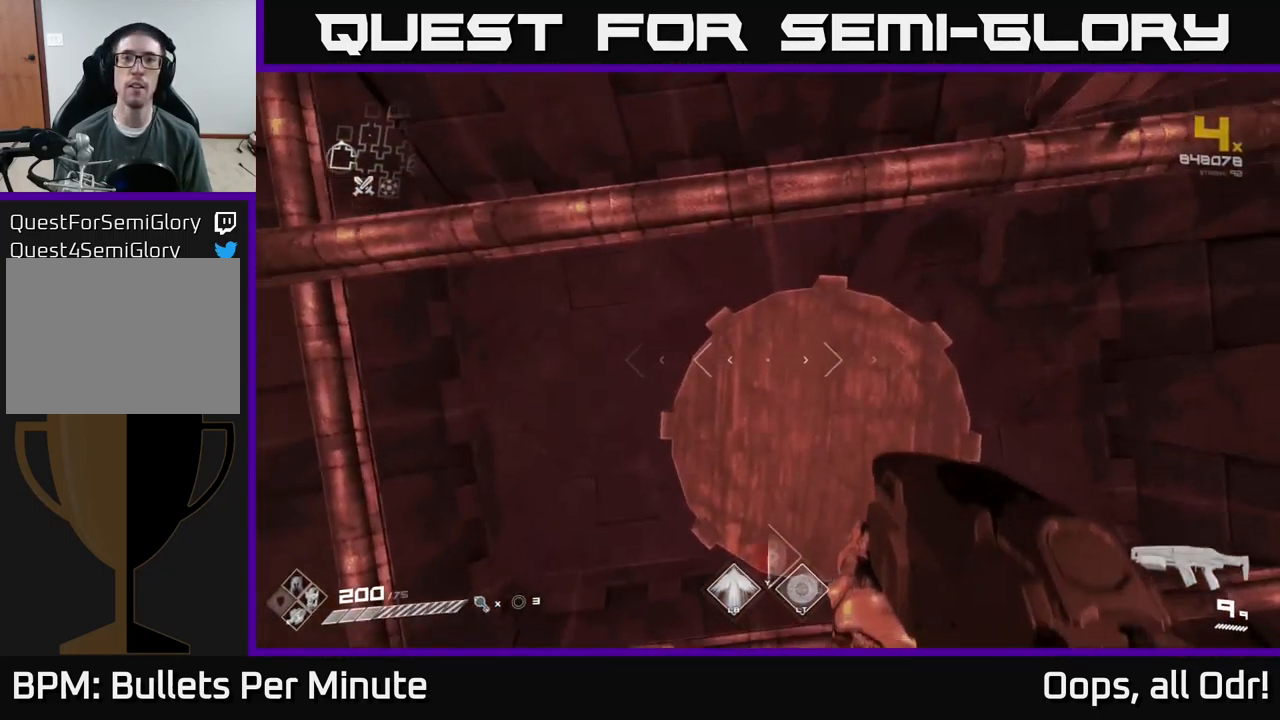
{"buttons": [], "left_stick": "center", "right_stick": "down-left", "events": [[50, "right_stick", "left"], [184, "right_stick", "down-left"]]}
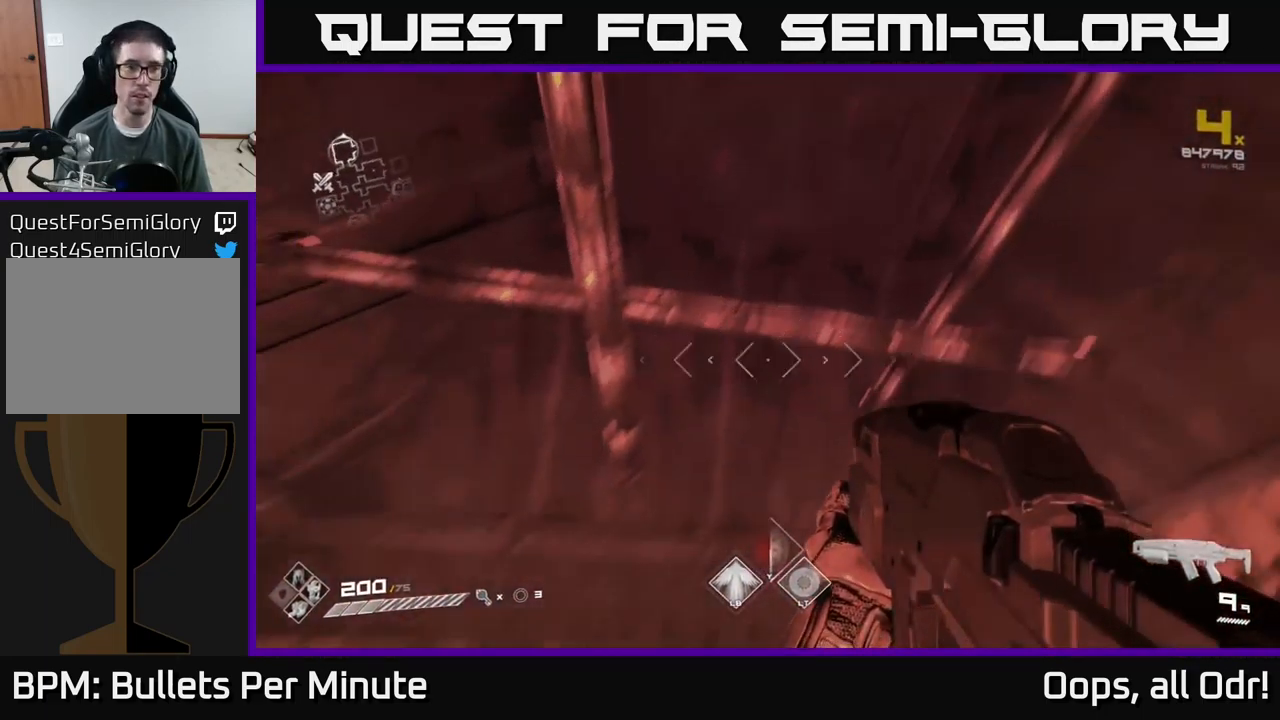
{"buttons": [], "left_stick": "center", "right_stick": "center", "events": [[167, "right_stick", "down"], [267, "right_stick", "down-right"], [434, "right_stick", "center"]]}
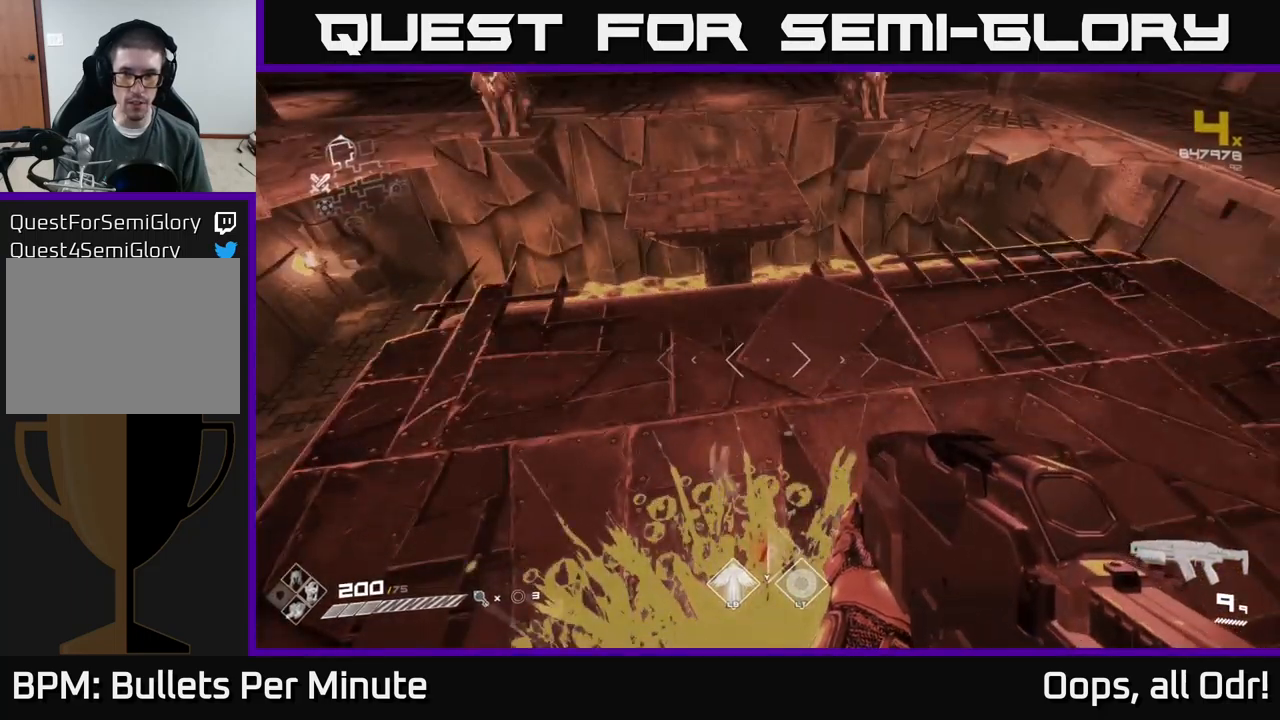
{"buttons": [], "left_stick": "up", "right_stick": "center", "events": [[150, "right_stick", "up-right"], [350, "right_stick", "center"], [366, "left_stick", "up"]]}
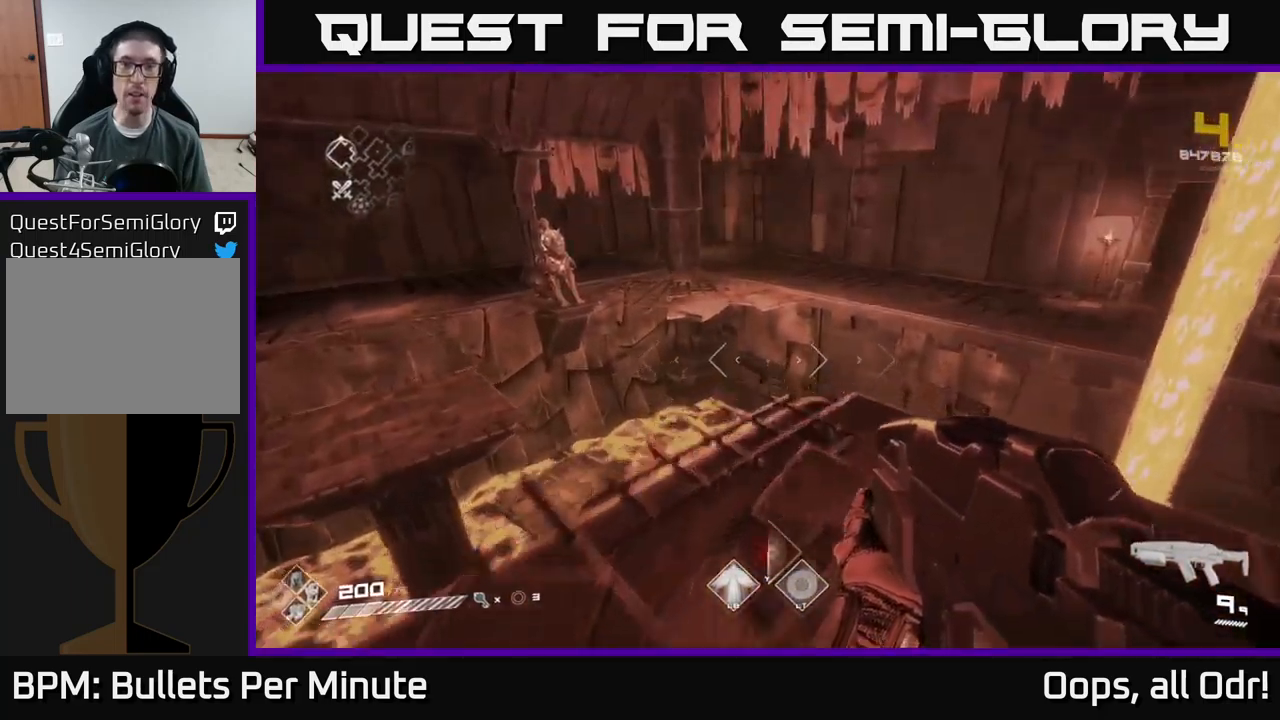
{"buttons": [], "left_stick": "center", "right_stick": "center", "events": [[66, "left_stick", "center"], [133, "right_stick", "right"], [450, "right_stick", "center"]]}
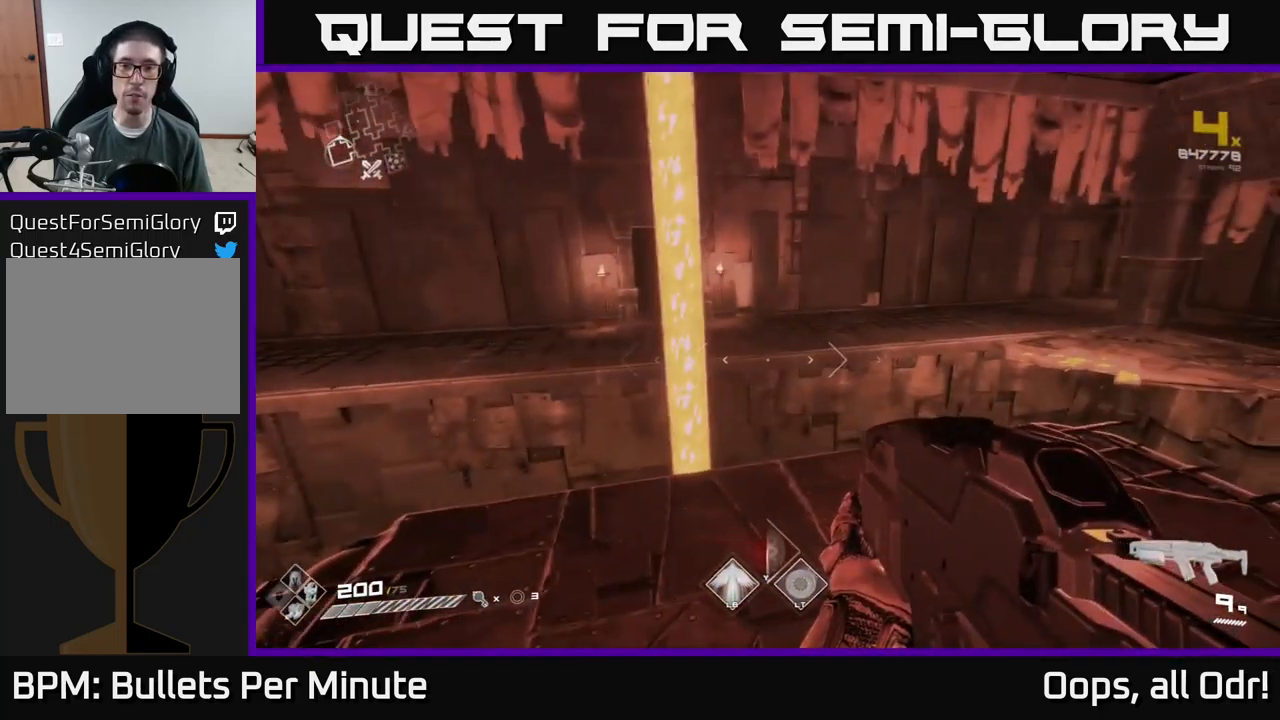
{"buttons": [], "left_stick": "up-right", "right_stick": "center", "events": [[266, "right_stick", "right"], [333, "left_stick", "up-right"], [416, "right_stick", "center"]]}
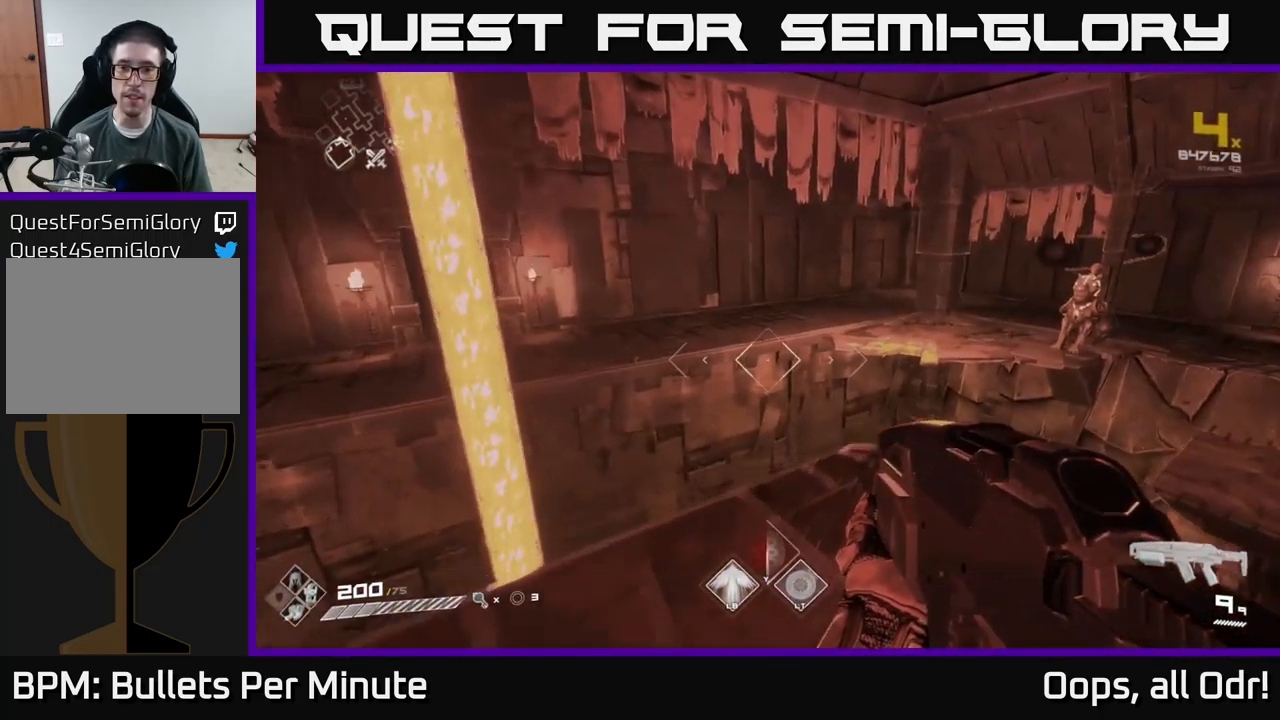
{"buttons": [], "left_stick": "down-right", "right_stick": "right", "events": [[133, "A", "down"], [233, "A", "up"], [383, "right_stick", "right"], [466, "left_stick", "down-right"]]}
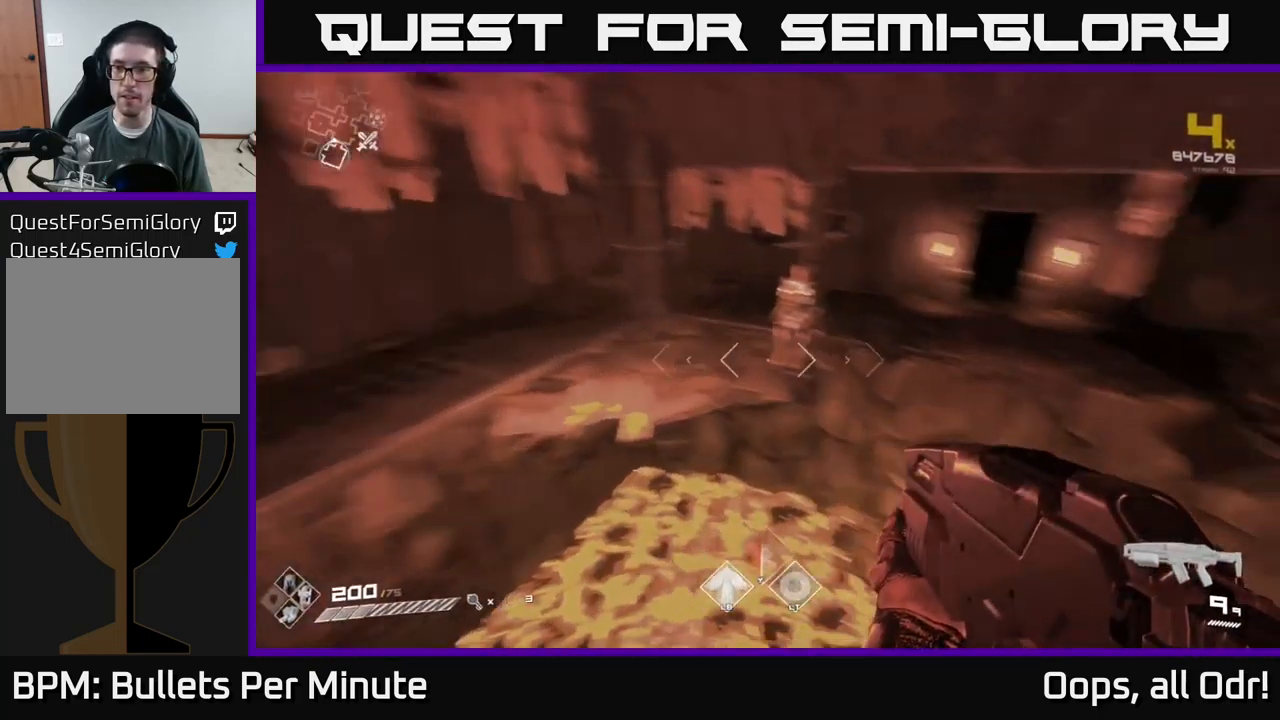
{"buttons": [], "left_stick": "up-right", "right_stick": "center", "events": [[116, "left_stick", "right"], [233, "left_stick", "up-right"], [333, "right_stick", "center"], [350, "left_stick", "up"], [466, "left_stick", "up-right"]]}
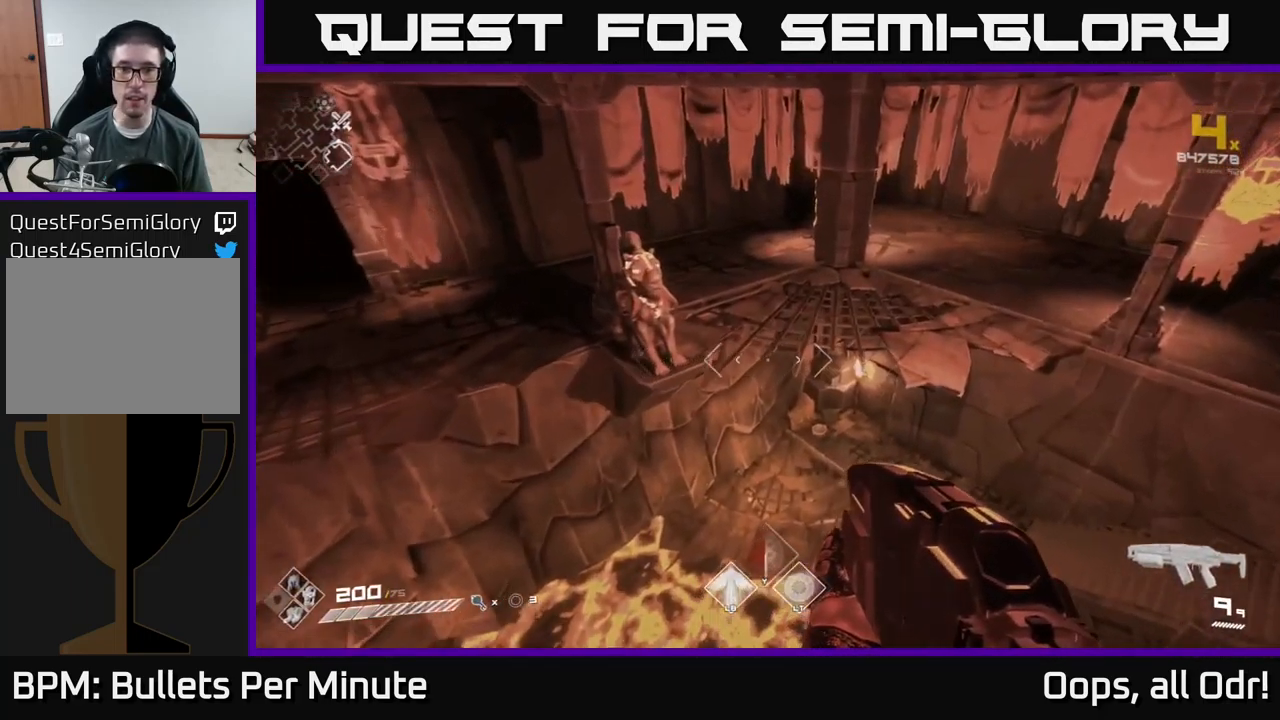
{"buttons": [], "left_stick": "up-right", "right_stick": "right", "events": [[66, "A", "down"], [233, "A", "up"], [416, "right_stick", "right"]]}
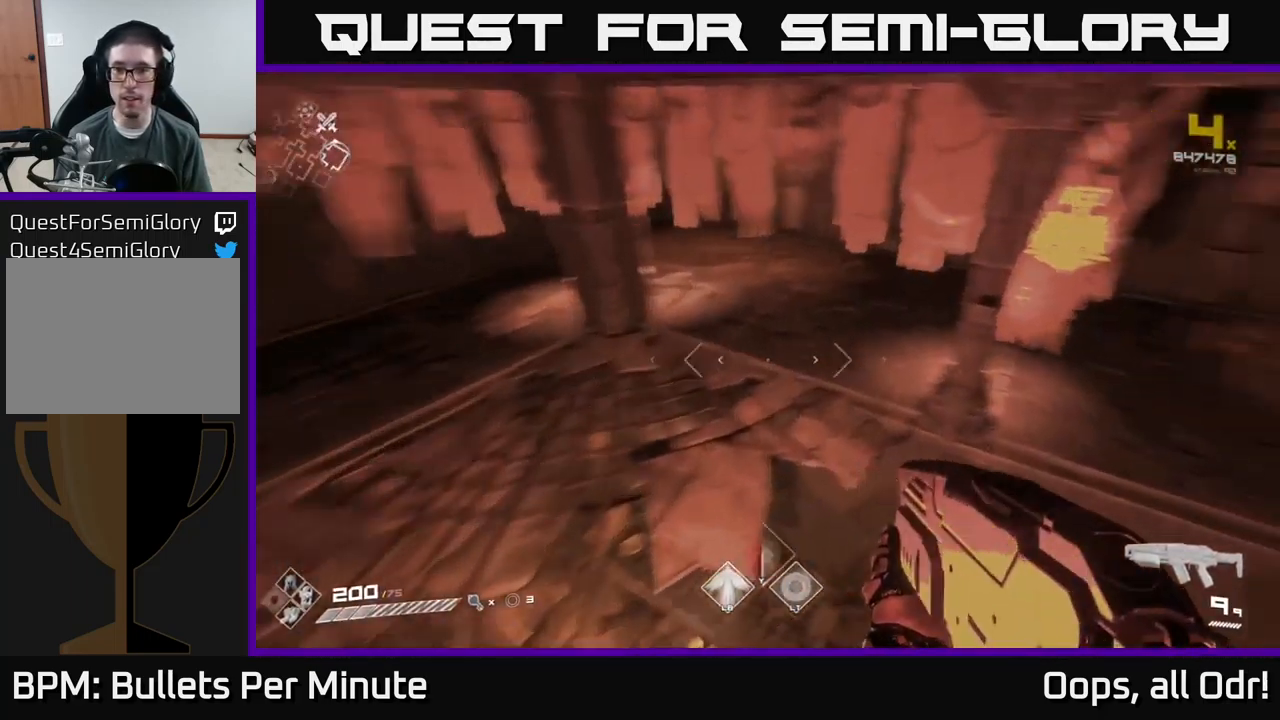
{"buttons": ["A"], "left_stick": "up-right", "right_stick": "center", "events": [[250, "right_stick", "center"], [500, "A", "down"]]}
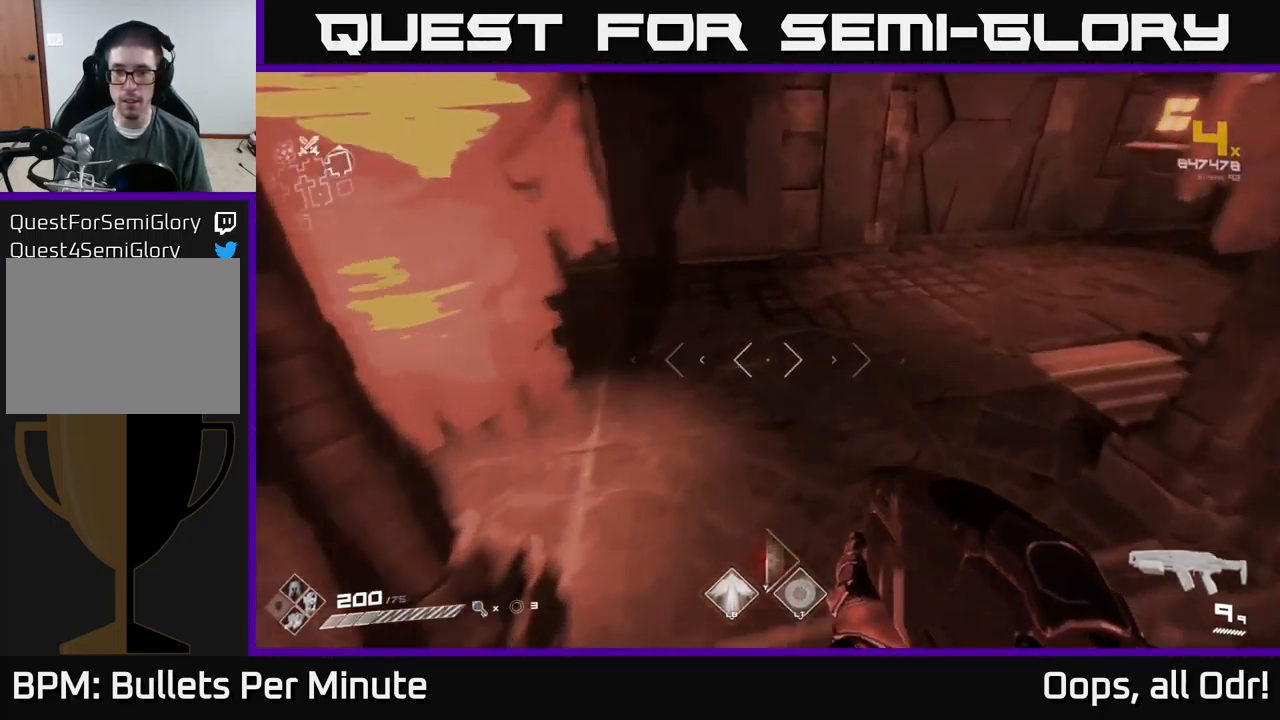
{"buttons": [], "left_stick": "up", "right_stick": "center", "events": [[66, "A", "up"], [200, "right_stick", "right"], [400, "left_stick", "up"], [500, "right_stick", "center"]]}
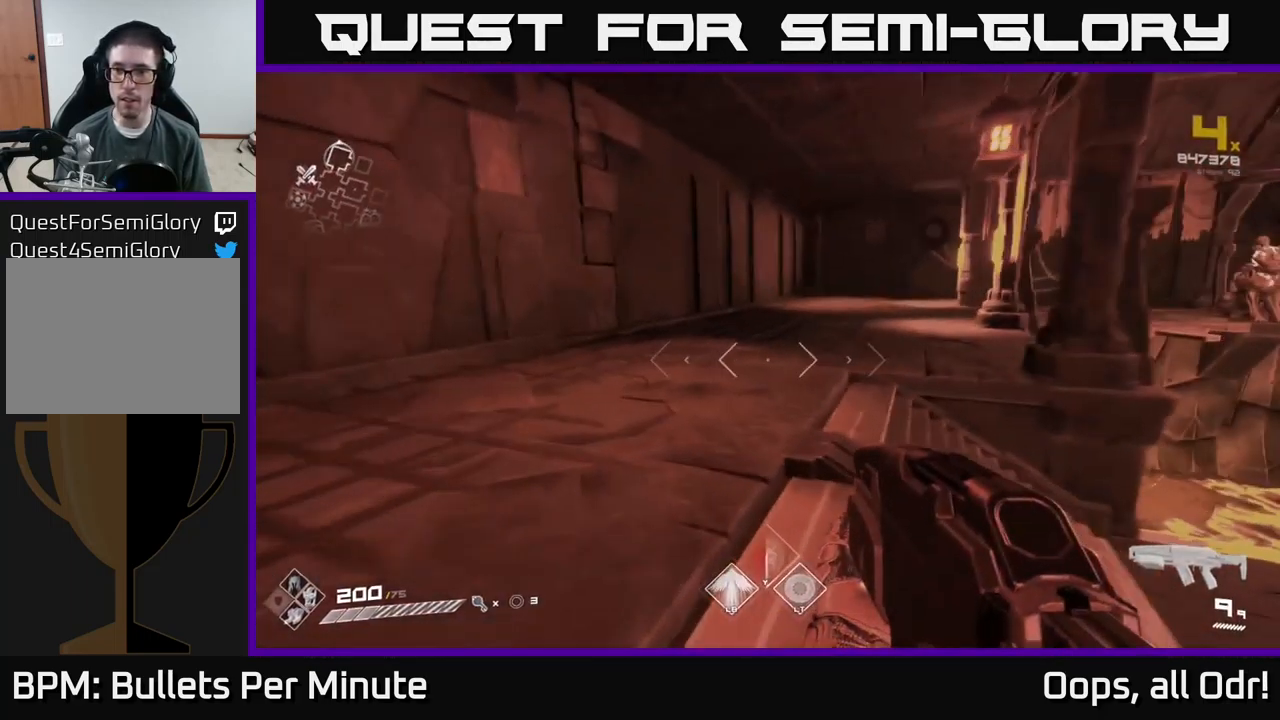
{"buttons": ["L1"], "left_stick": "up", "right_stick": "center", "events": [[250, "L1", "down"], [266, "right_stick", "right"], [416, "right_stick", "center"]]}
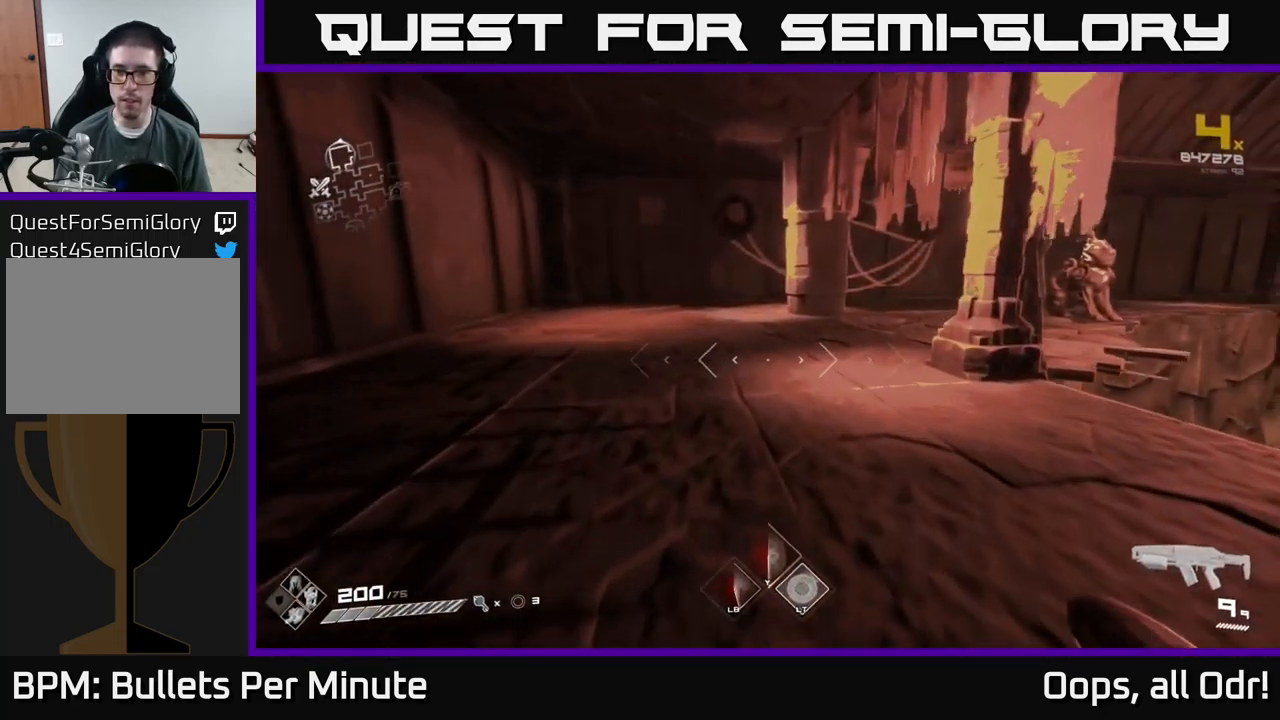
{"buttons": ["L1"], "left_stick": "up", "right_stick": "center", "events": [[266, "right_stick", "right"], [416, "right_stick", "center"]]}
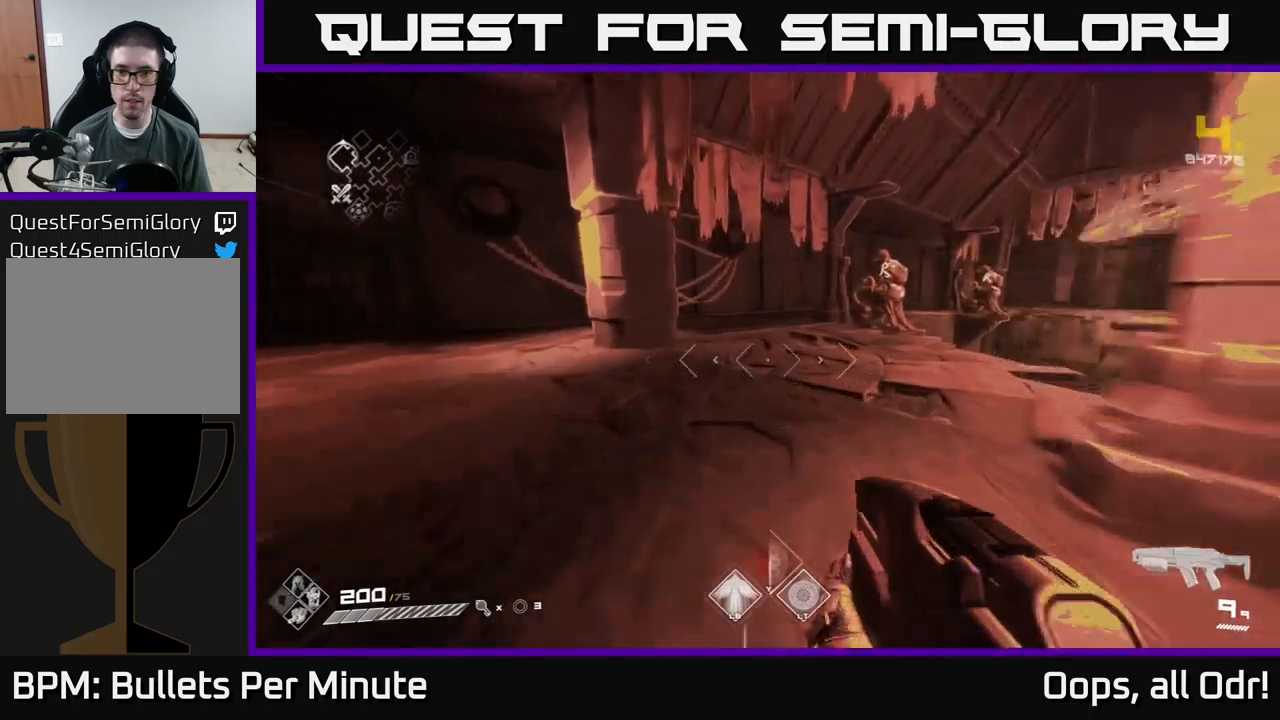
{"buttons": ["L1"], "left_stick": "up-right", "right_stick": "right", "events": [[150, "right_stick", "down-left"], [217, "right_stick", "left"], [417, "left_stick", "up-right"], [450, "right_stick", "right"]]}
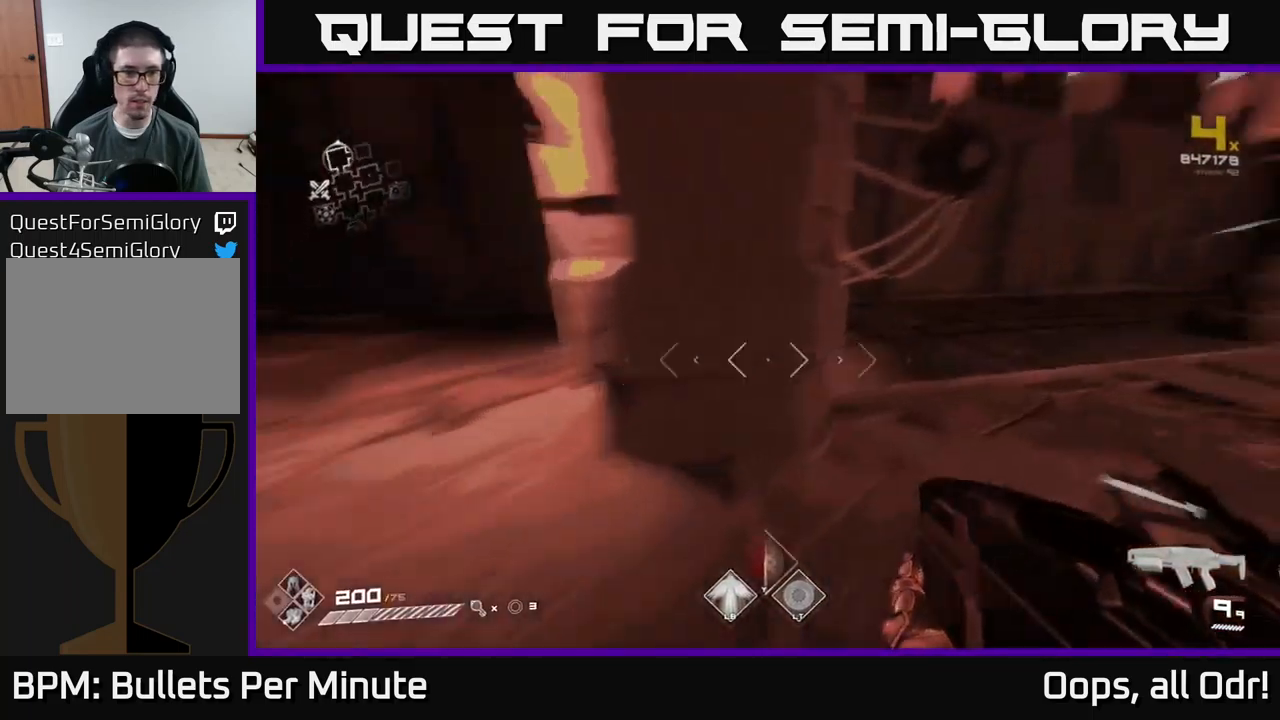
{"buttons": ["L1"], "left_stick": "up", "right_stick": "right", "events": [[150, "left_stick", "up"], [233, "right_stick", "center"], [417, "right_stick", "right"]]}
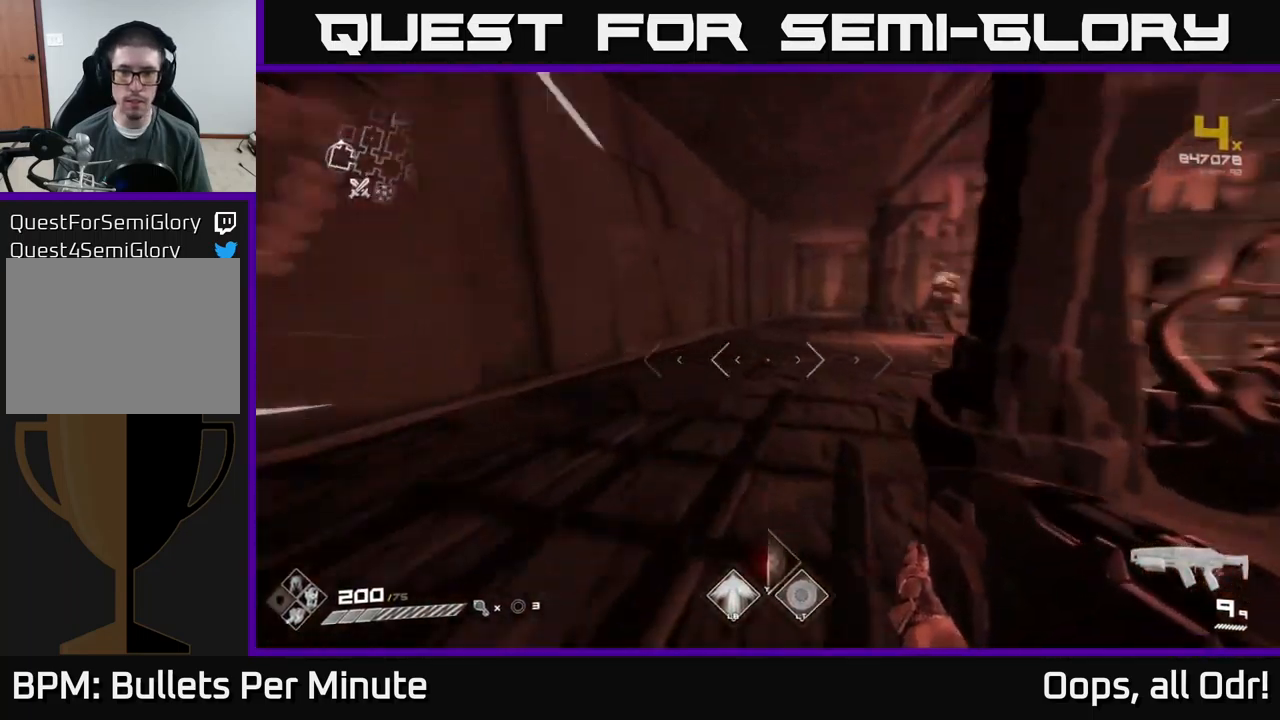
{"buttons": ["L1"], "left_stick": "up", "right_stick": "center", "events": [[50, "right_stick", "center"]]}
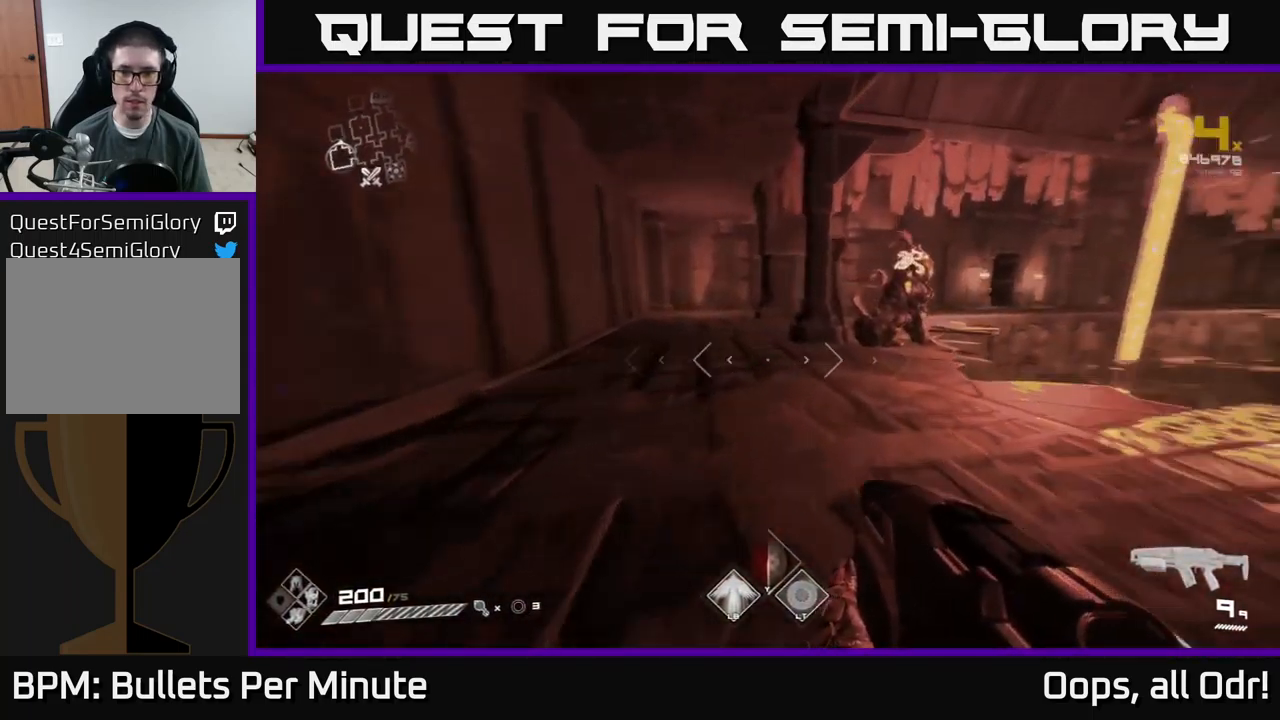
{"buttons": ["L1"], "left_stick": "up-left", "right_stick": "center", "events": [[200, "left_stick", "up-left"]]}
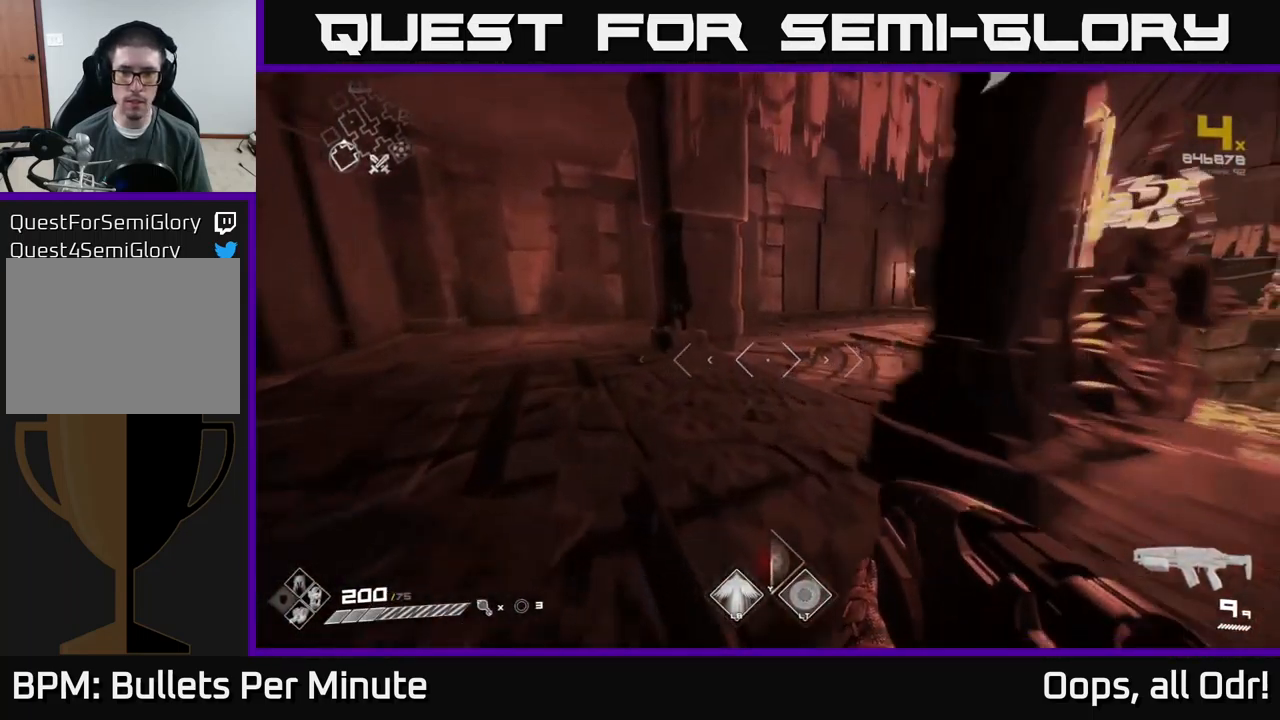
{"buttons": ["L1"], "left_stick": "up", "right_stick": "center", "events": [[33, "left_stick", "up"]]}
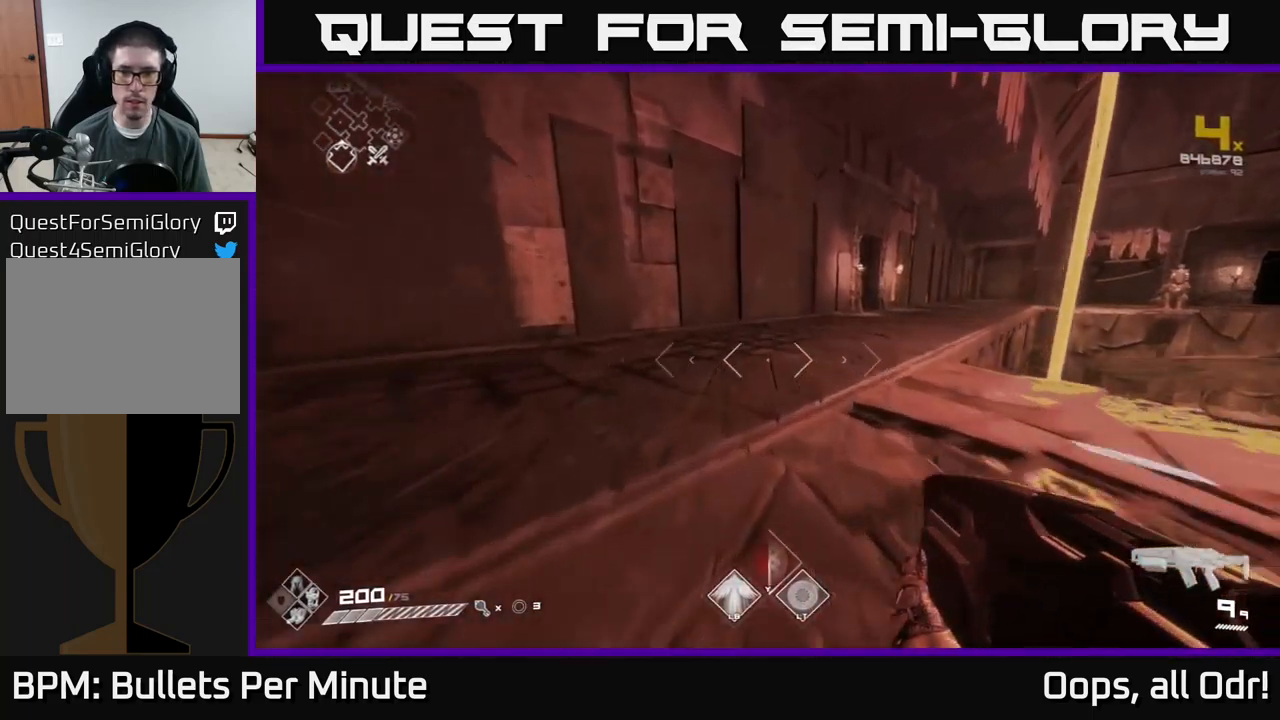
{"buttons": ["L1"], "left_stick": "up", "right_stick": "center", "events": [[133, "right_stick", "right"], [233, "right_stick", "center"]]}
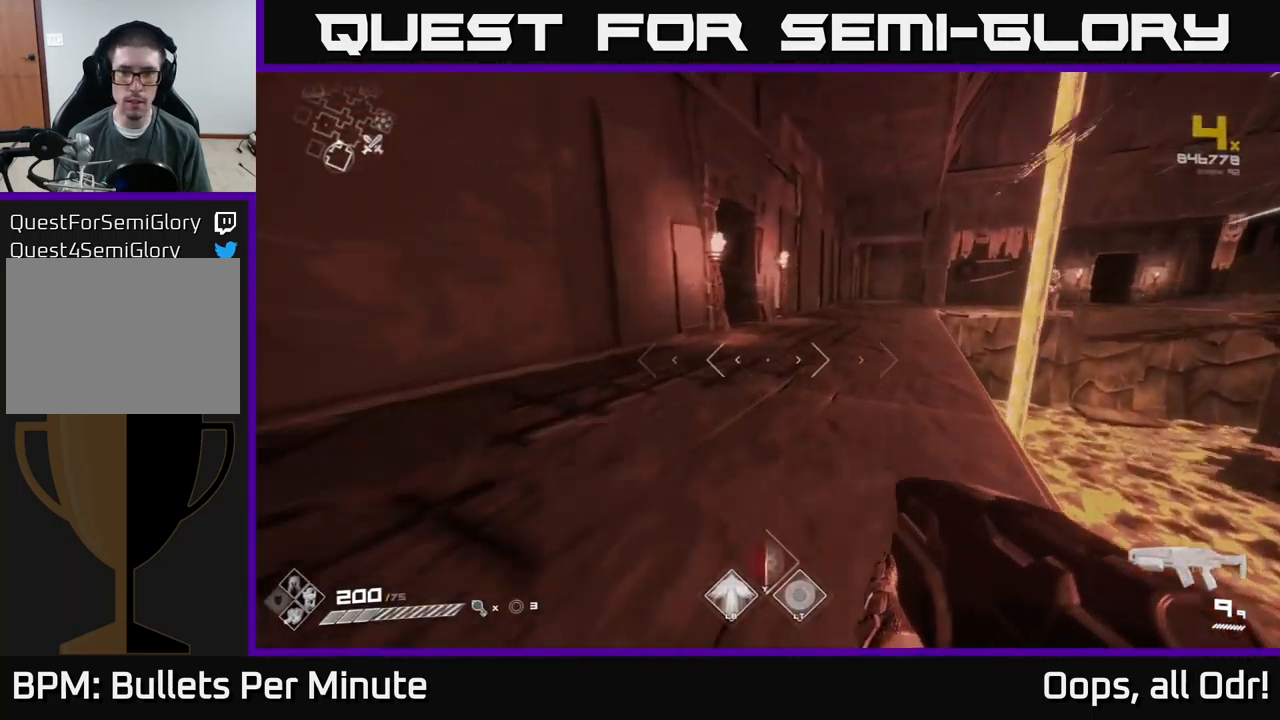
{"buttons": ["L1"], "left_stick": "up", "right_stick": "center", "events": []}
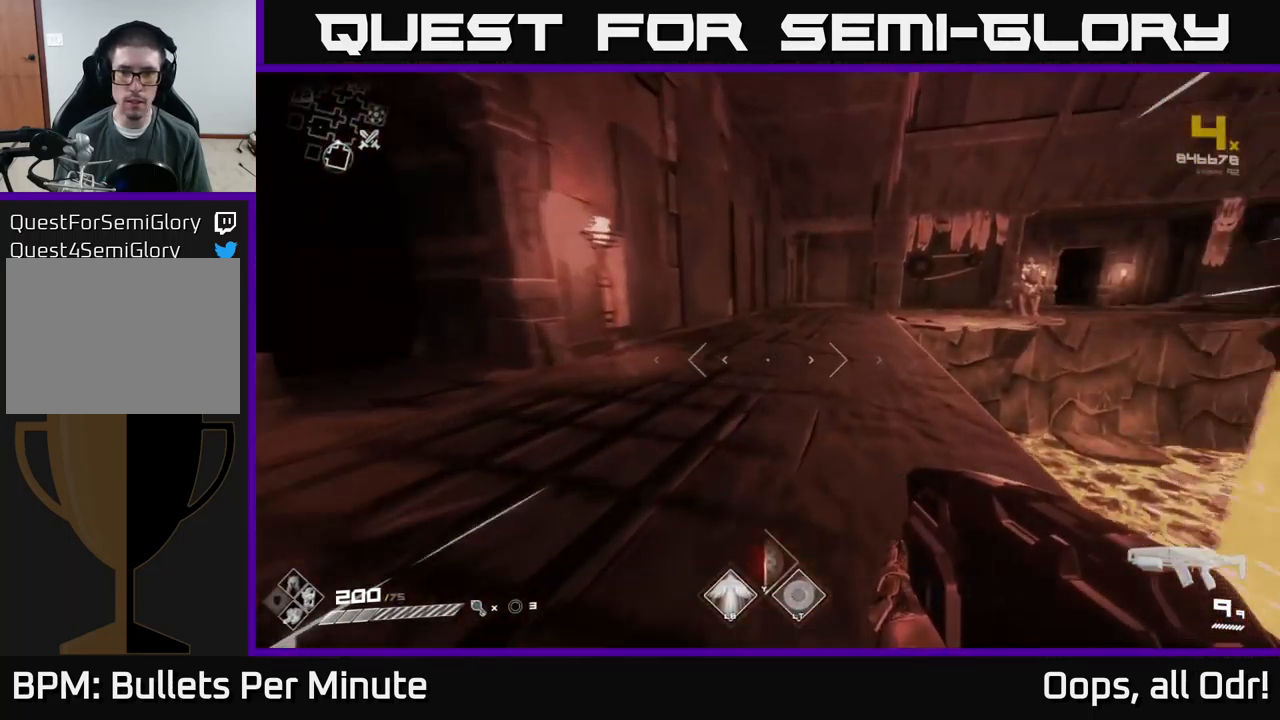
{"buttons": ["L1"], "left_stick": "up-left", "right_stick": "right", "events": [[417, "right_stick", "right"], [500, "left_stick", "up-left"]]}
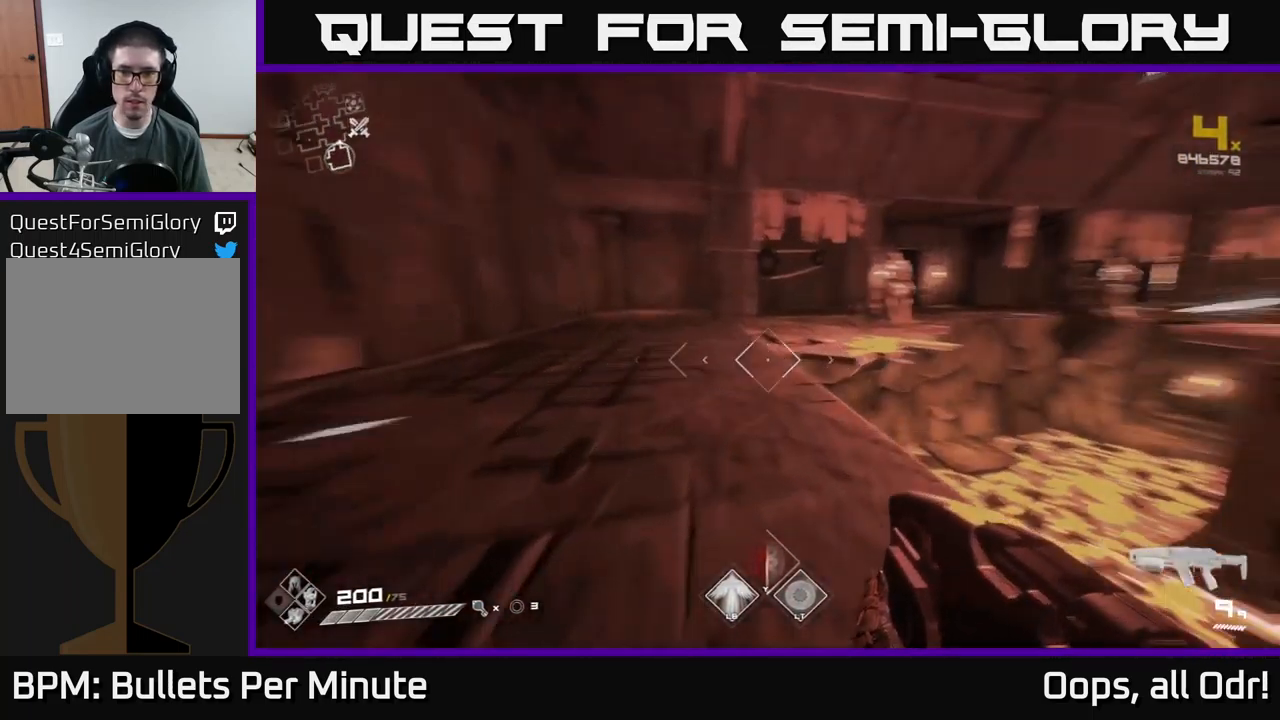
{"buttons": [], "left_stick": "up-left", "right_stick": "center", "events": [[100, "L1", "up"], [117, "left_stick", "left"], [283, "right_stick", "center"], [333, "left_stick", "up-left"]]}
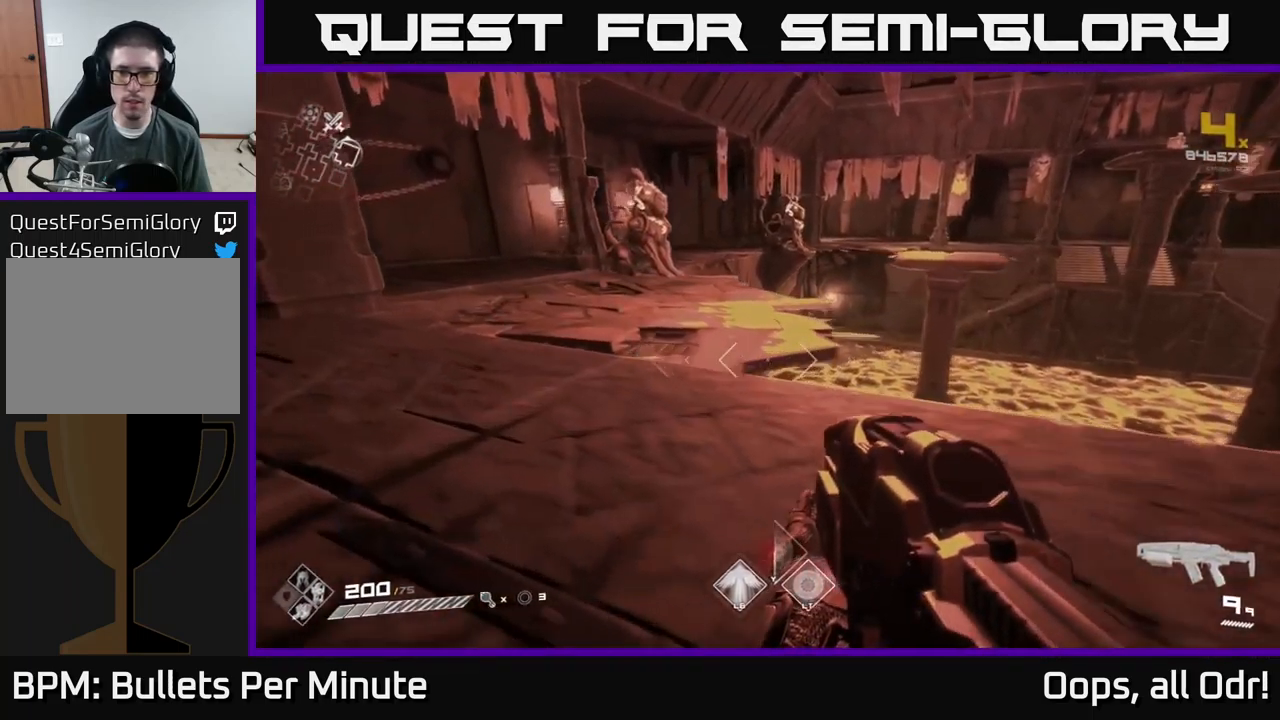
{"buttons": [], "left_stick": "up-left", "right_stick": "center", "events": []}
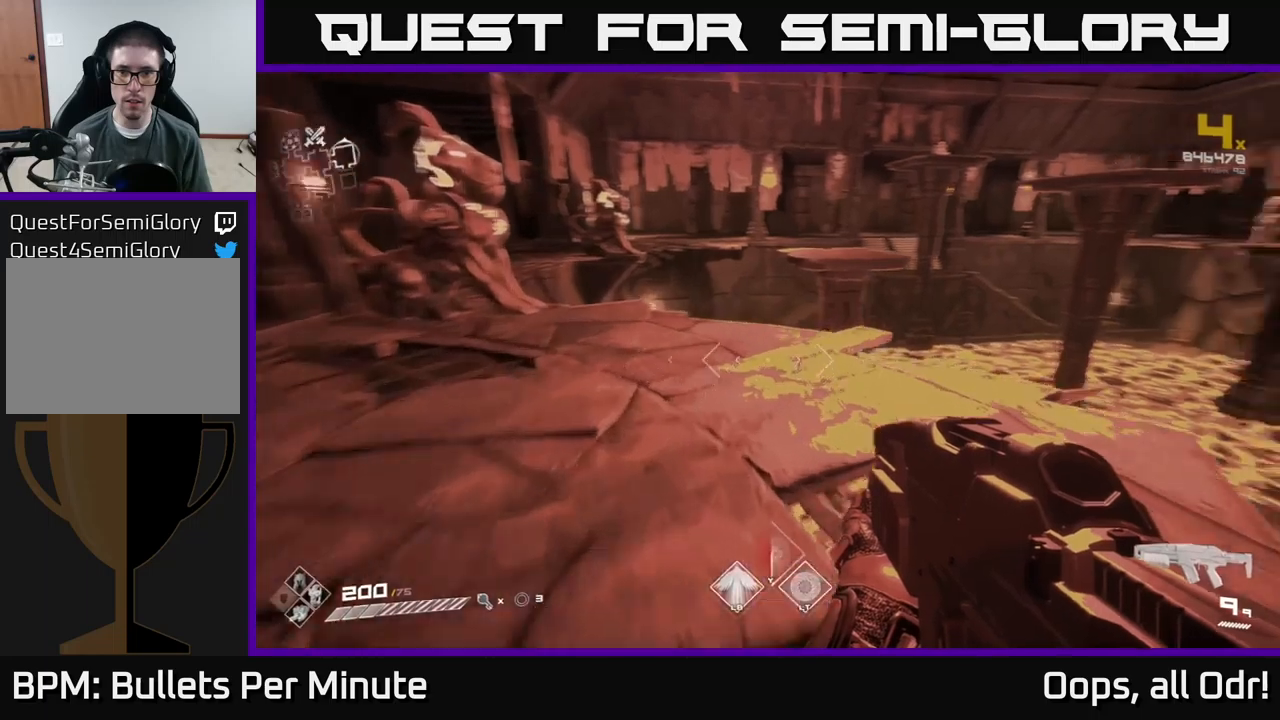
{"buttons": [], "left_stick": "center", "right_stick": "center", "events": [[84, "right_stick", "up-right"], [334, "right_stick", "center"], [367, "left_stick", "center"]]}